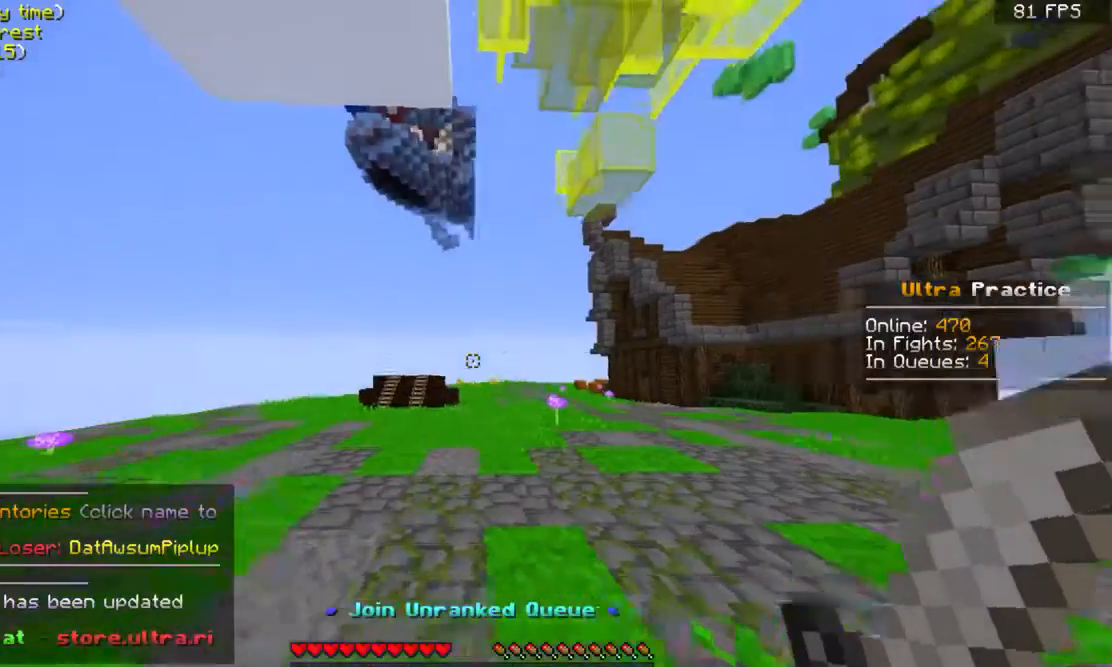
Gameplay with keyboard and mouse; each line is a JSON object with the keys and mouse buttons held at the frame after it. "events" lists presses ("down") and releases ("up") of "a", "d", "s", "space", "w", "mouse_left" and "mouse_right" between this image and that frame as [ms after this image, input, new state], when the widget could be followed in between. "mouse_left", "mouse_right" = the "left", "right" buttons of the "mouse" list. No other keys are recorded. Fast repeated clicks can show as one long hold. Mouse movement is not recorded.
{"keys": ["w"], "mouse": [], "events": [[67, "a", "up"]]}
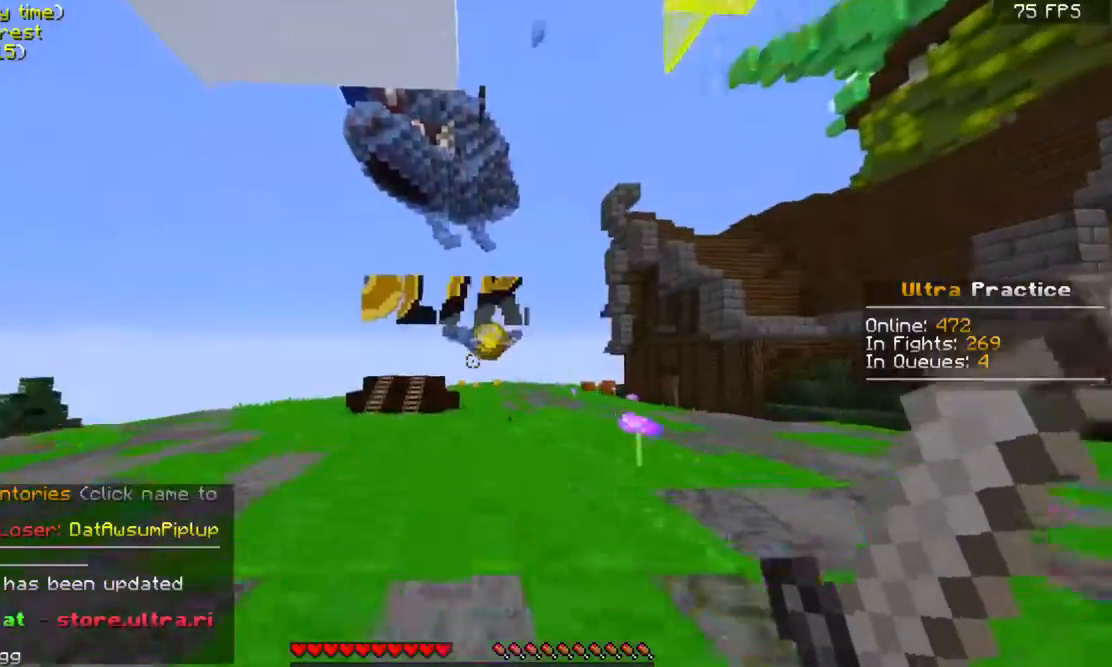
{"keys": ["w"], "mouse": [], "events": []}
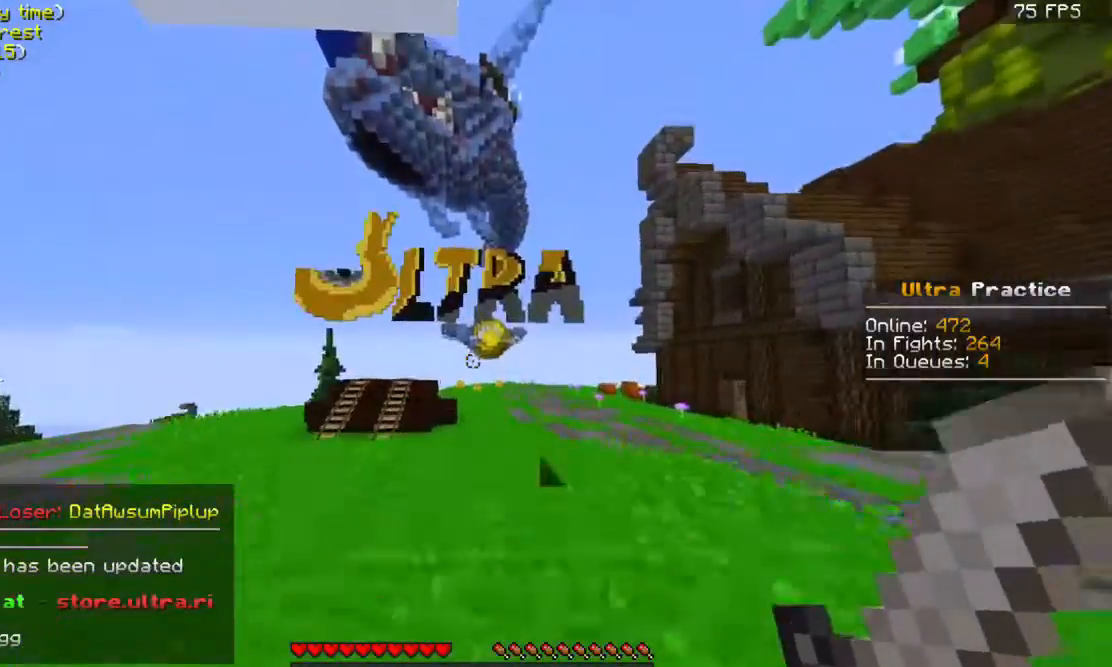
{"keys": ["w"], "mouse": [], "events": [[33, "space", "down"], [233, "space", "up"]]}
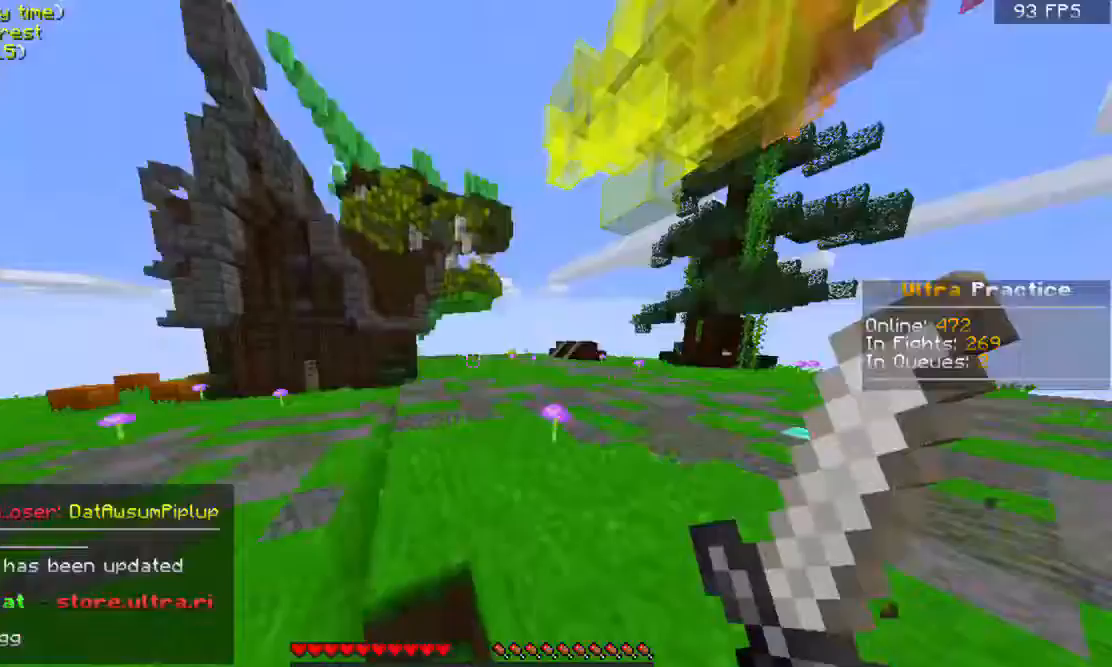
{"keys": [], "mouse": [], "events": [[133, "space", "down"], [233, "mouse_right", "down"], [233, "space", "up"], [333, "mouse_right", "up"], [333, "w", "up"]]}